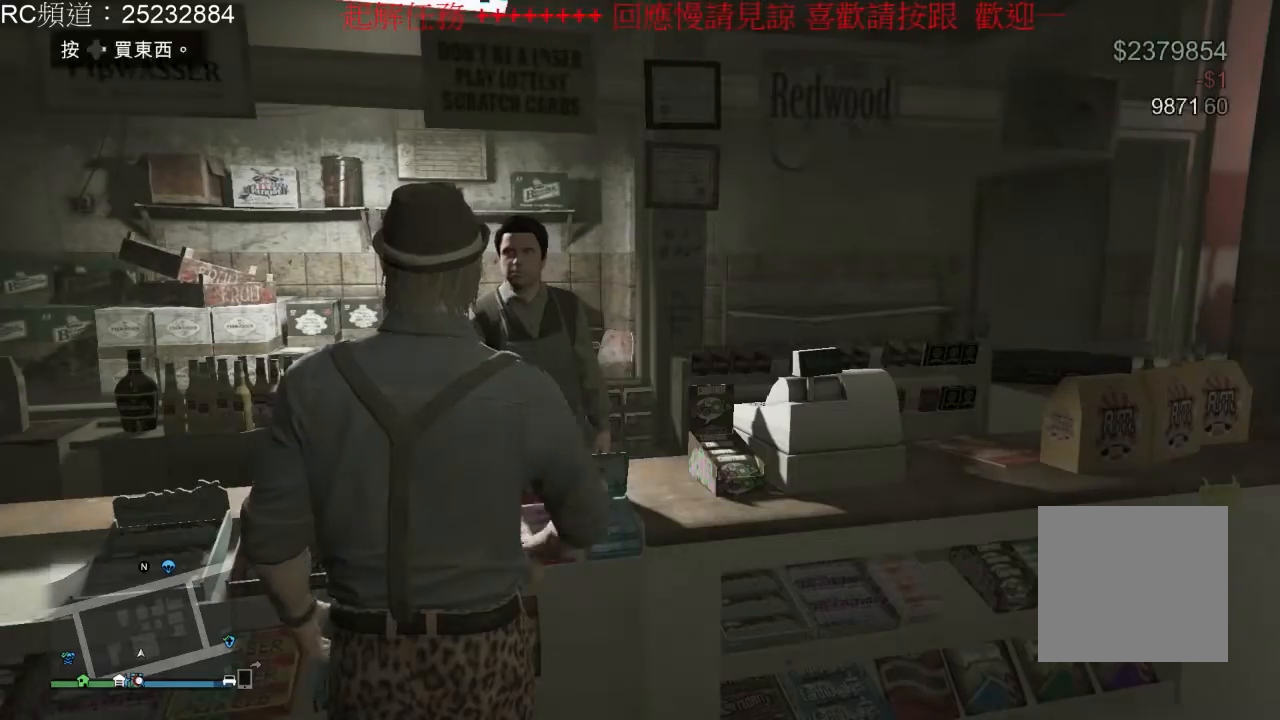
Gameplay with a controller (Xbox layout); each line is a JSON object with the inputs held at the frame after it (dt_ms = milliseconds from this image to that frame). "events" lists button and stick changes between this image and that frame as [ms after this image, input, new state], when the widget could be followed in between. Not read: L3 R3.
{"dt_ms": 500, "buttons": ["L2"], "left_stick": "center", "right_stick": "center", "events": [[400, "L2", "down"]]}
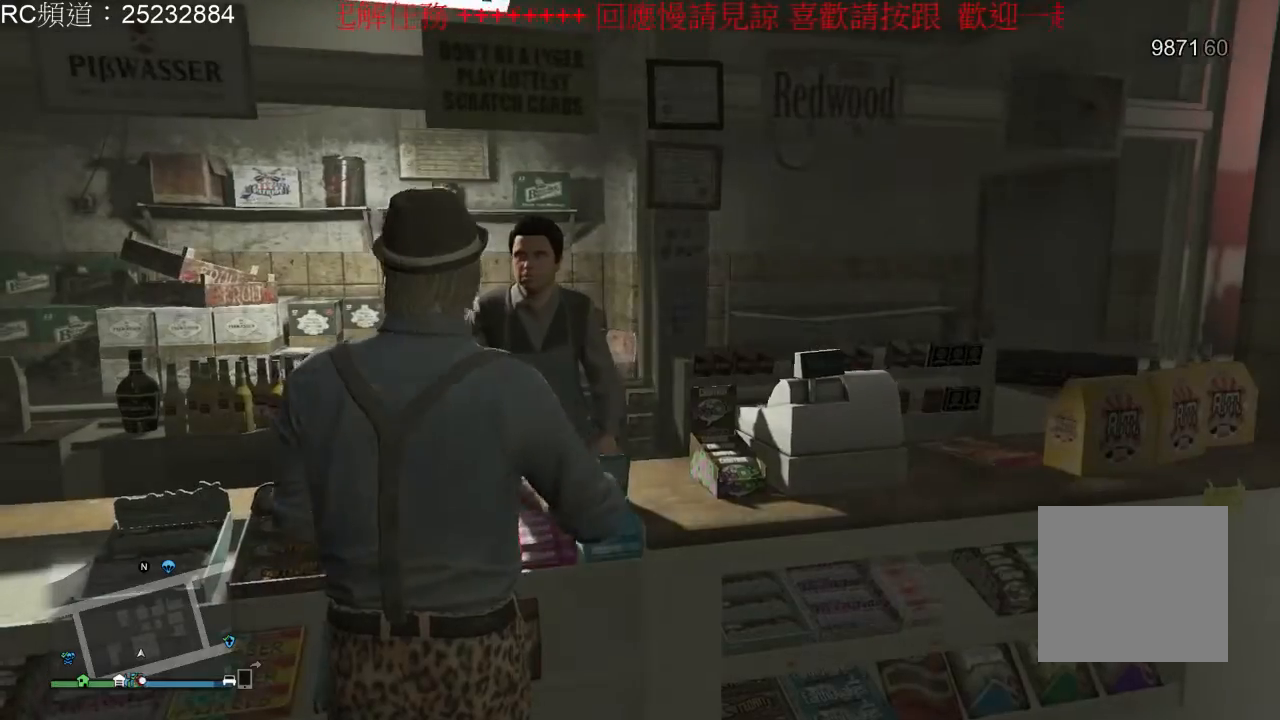
{"dt_ms": 500, "buttons": ["L2"], "left_stick": "center", "right_stick": "center", "events": []}
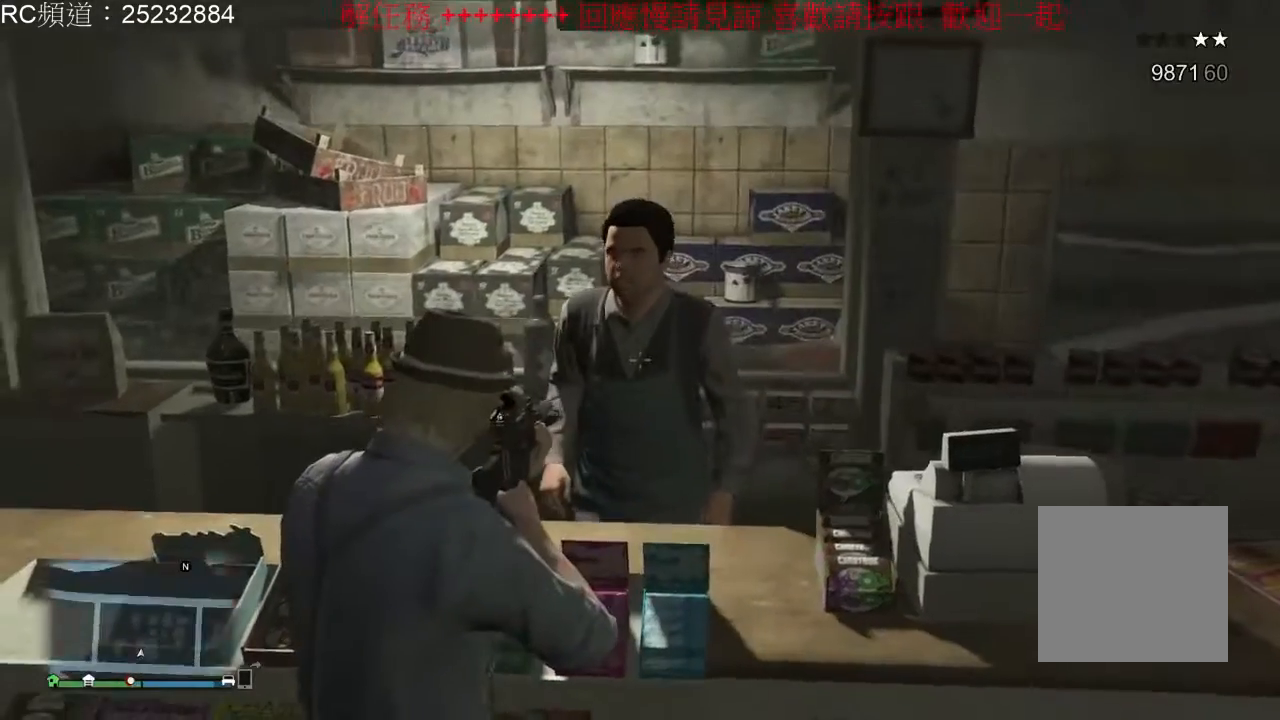
{"dt_ms": 500, "buttons": ["L2"], "left_stick": "center", "right_stick": "center", "events": []}
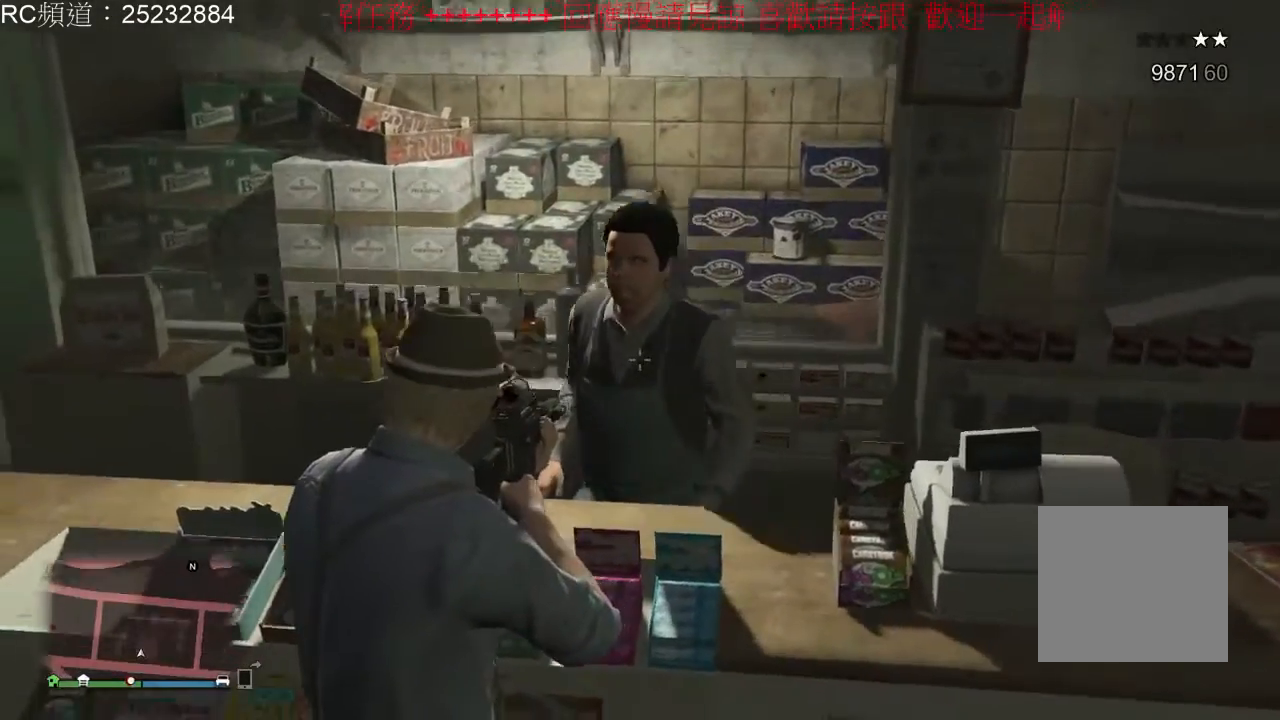
{"dt_ms": 500, "buttons": ["L2"], "left_stick": "down-left", "right_stick": "center", "events": [[133, "left_stick", "down-left"]]}
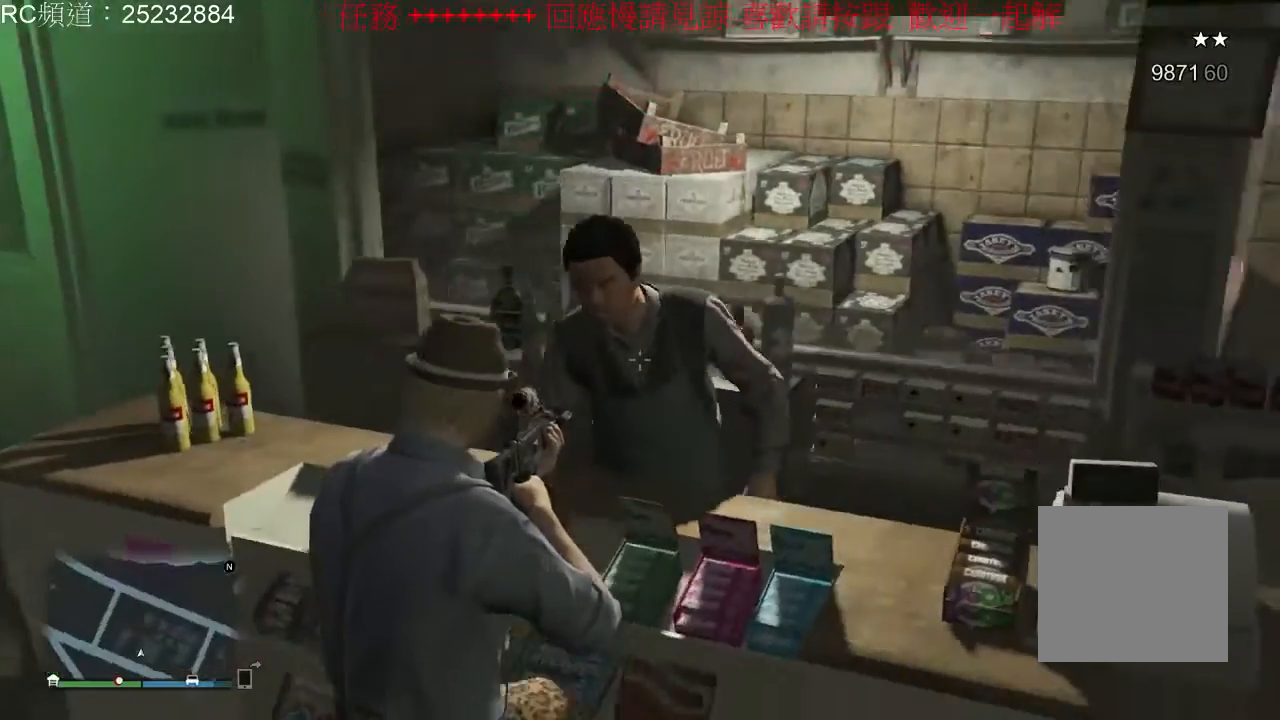
{"dt_ms": 500, "buttons": ["L2"], "left_stick": "down-left", "right_stick": "center", "events": []}
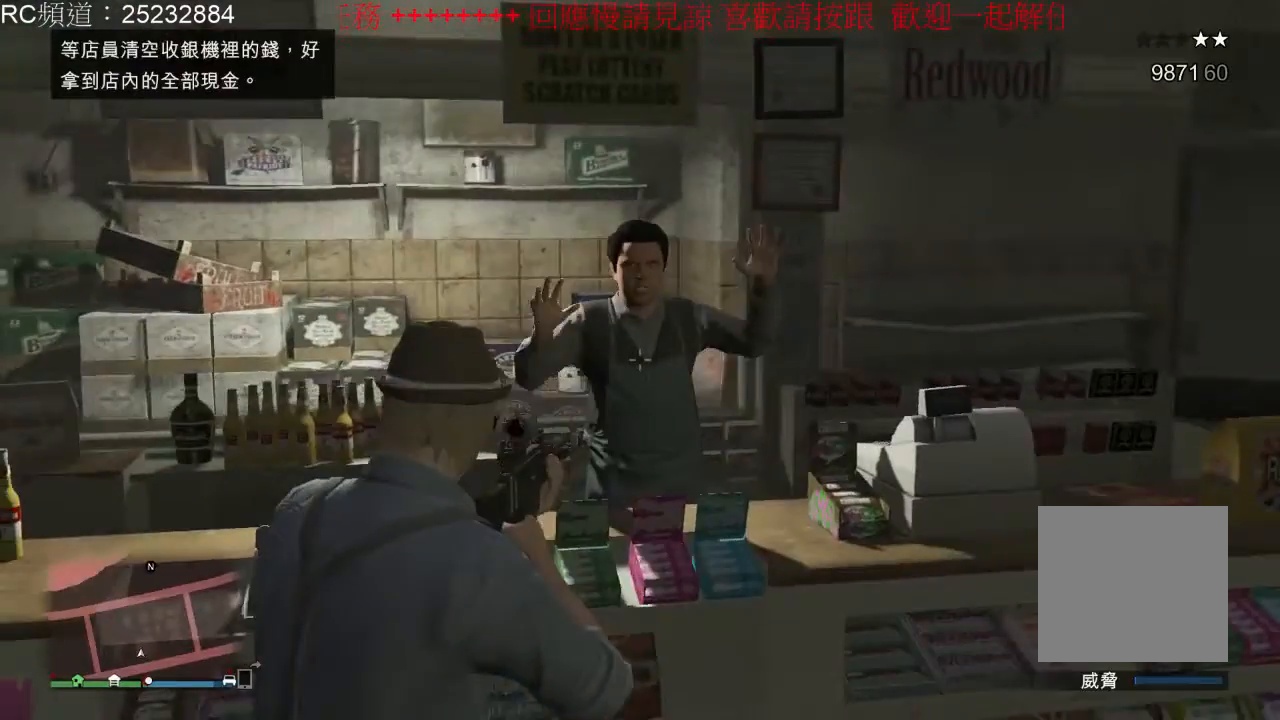
{"dt_ms": 500, "buttons": ["L2"], "left_stick": "down-right", "right_stick": "center", "events": [[300, "left_stick", "down"], [400, "left_stick", "down-right"]]}
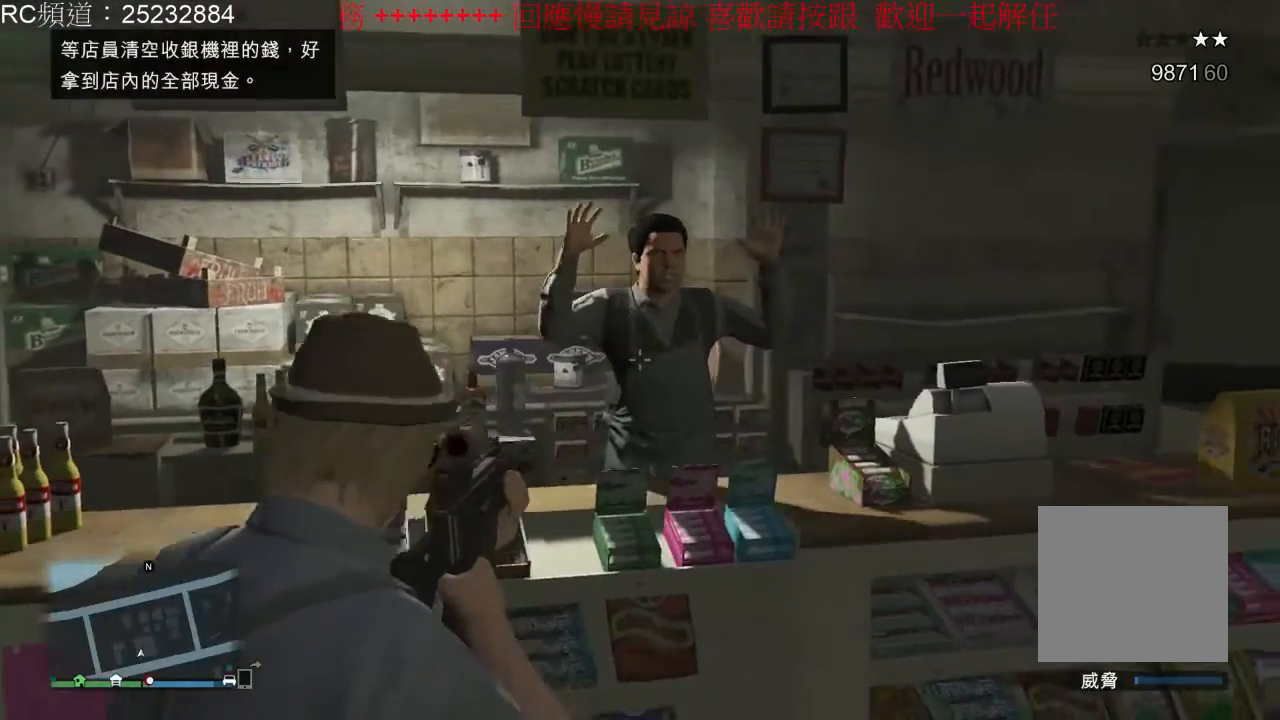
{"dt_ms": 500, "buttons": ["L2"], "left_stick": "center", "right_stick": "center", "events": [[333, "left_stick", "down"], [500, "left_stick", "center"]]}
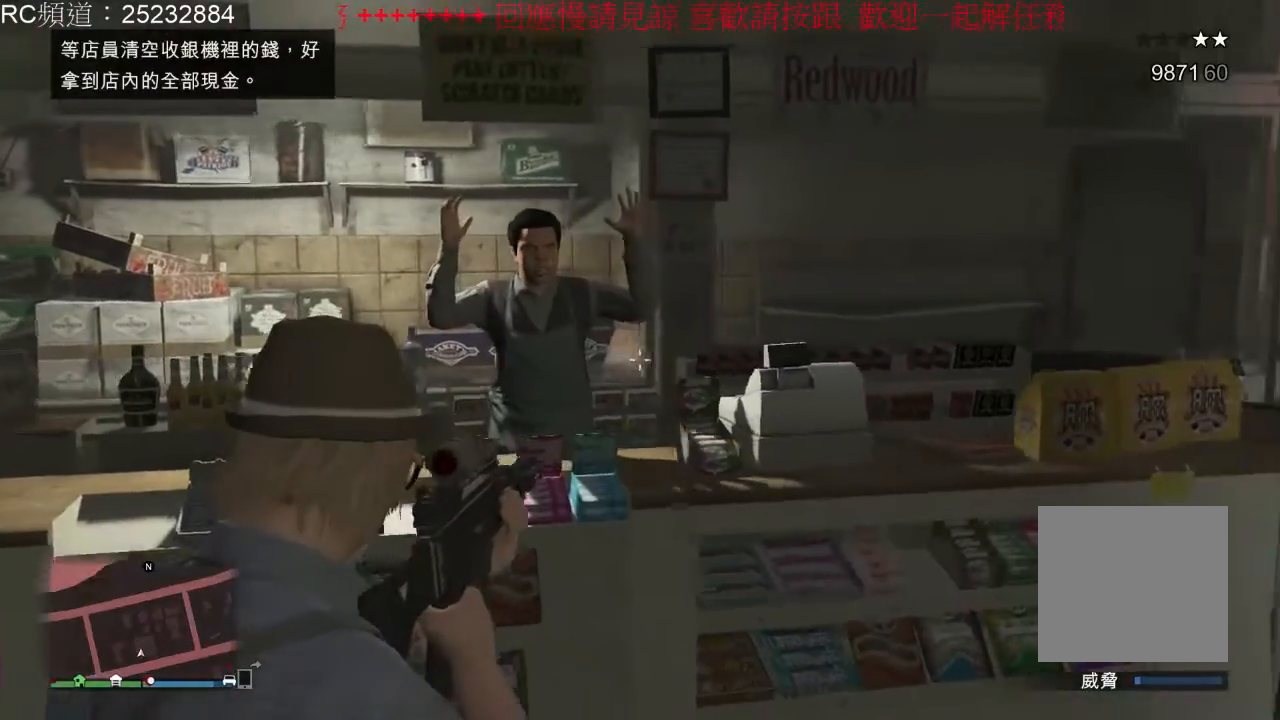
{"dt_ms": 500, "buttons": ["L2"], "left_stick": "center", "right_stick": "left", "events": [[333, "right_stick", "left"]]}
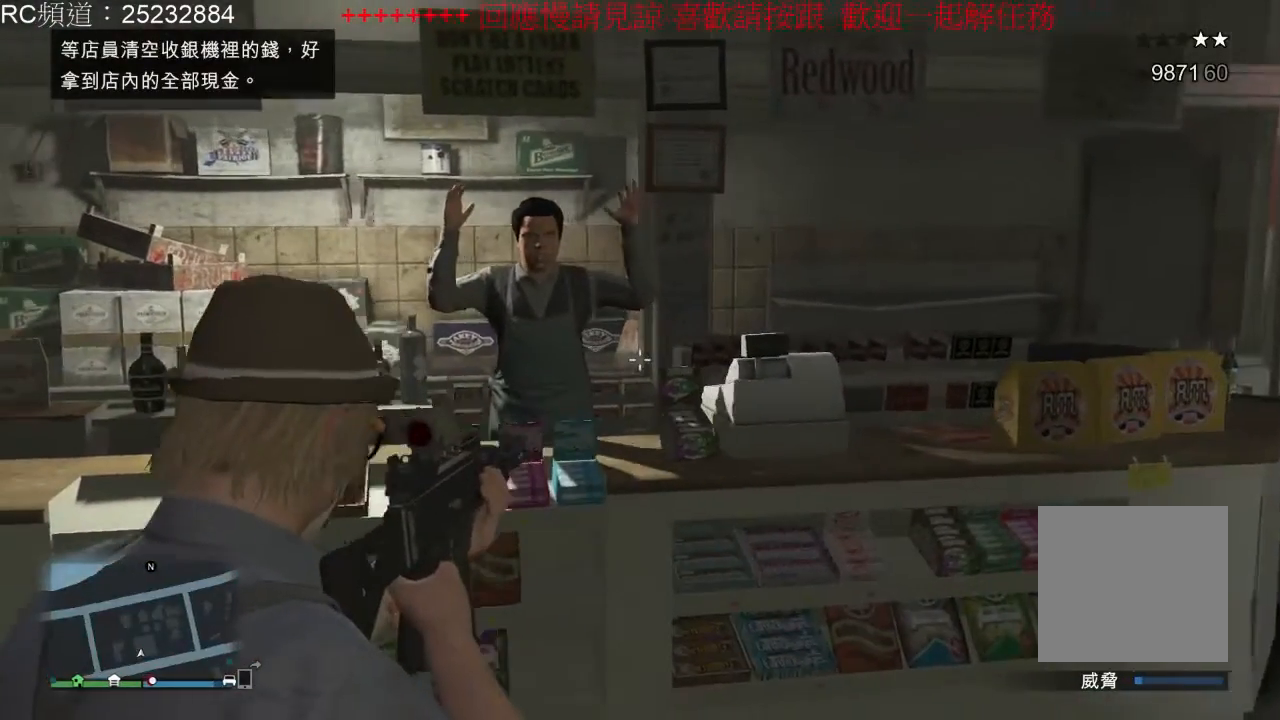
{"dt_ms": 500, "buttons": ["L2"], "left_stick": "center", "right_stick": "up-left", "events": [[67, "right_stick", "center"], [467, "right_stick", "up-left"]]}
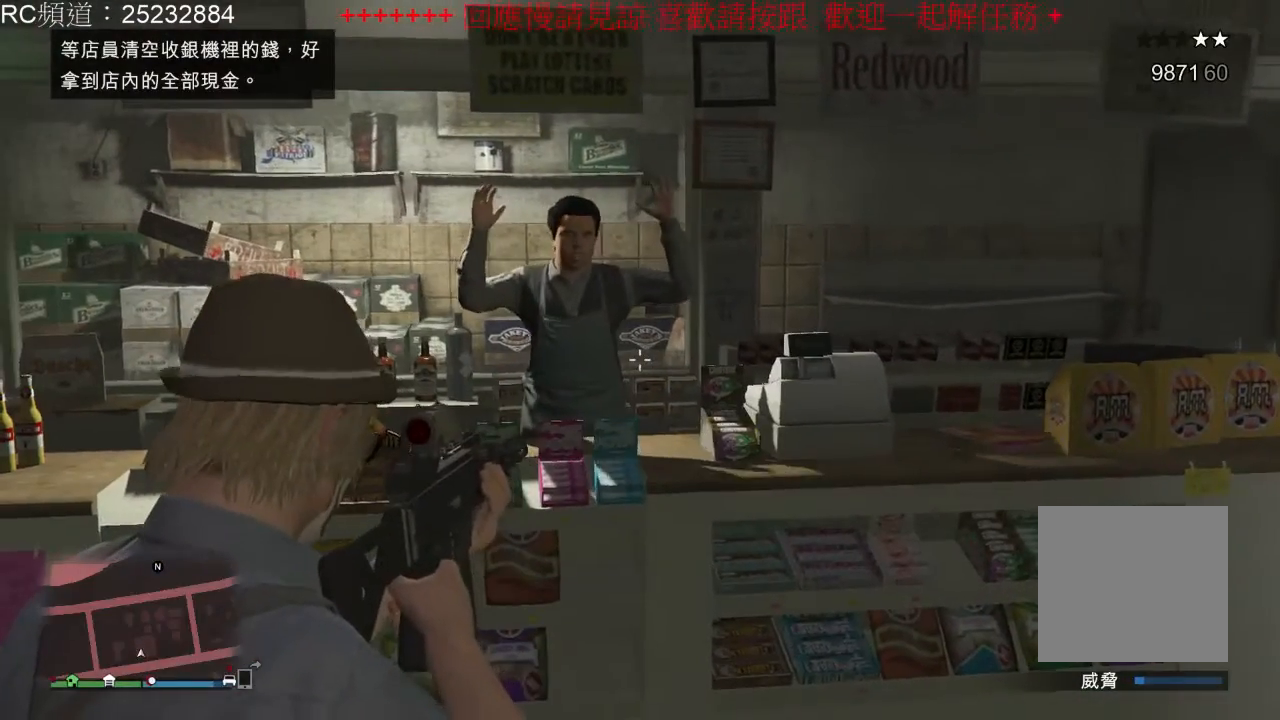
{"dt_ms": 1000, "buttons": ["L2"], "left_stick": "center", "right_stick": "center", "events": [[133, "right_stick", "center"], [500, "right_stick", "up"], [567, "right_stick", "center"]]}
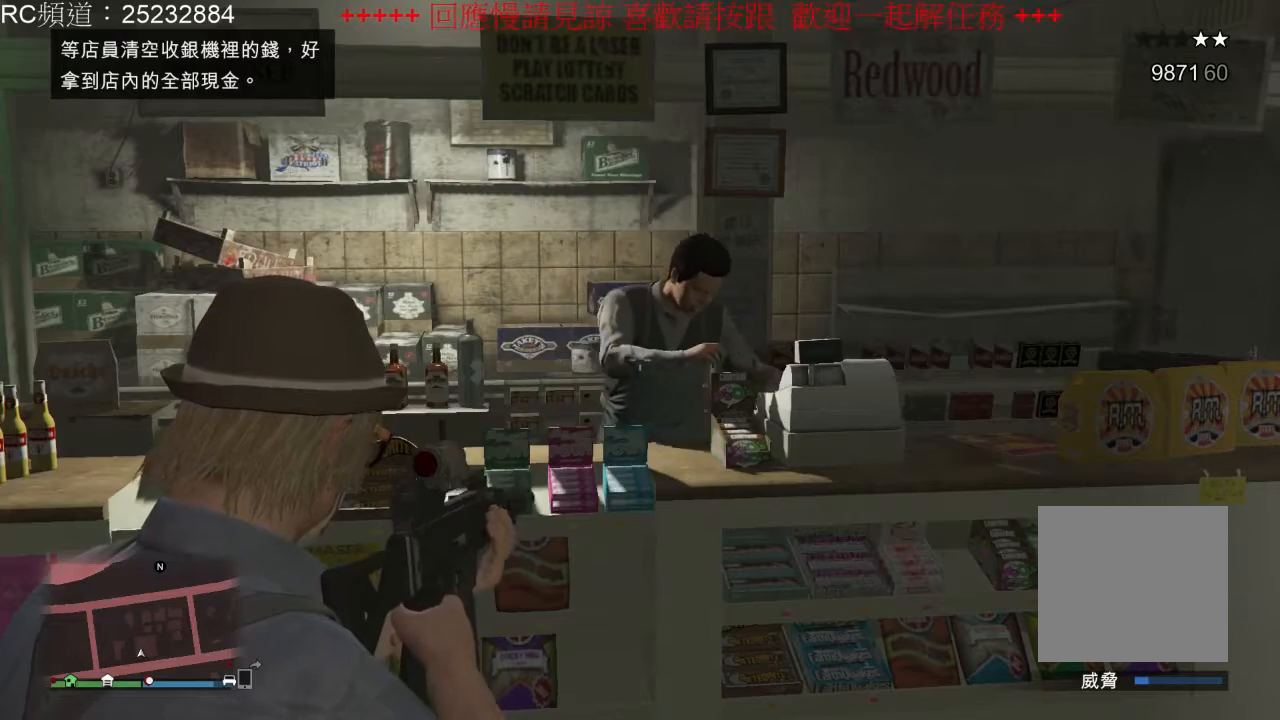
{"dt_ms": 500, "buttons": ["L2"], "left_stick": "center", "right_stick": "center", "events": [[167, "right_stick", "right"], [333, "right_stick", "center"]]}
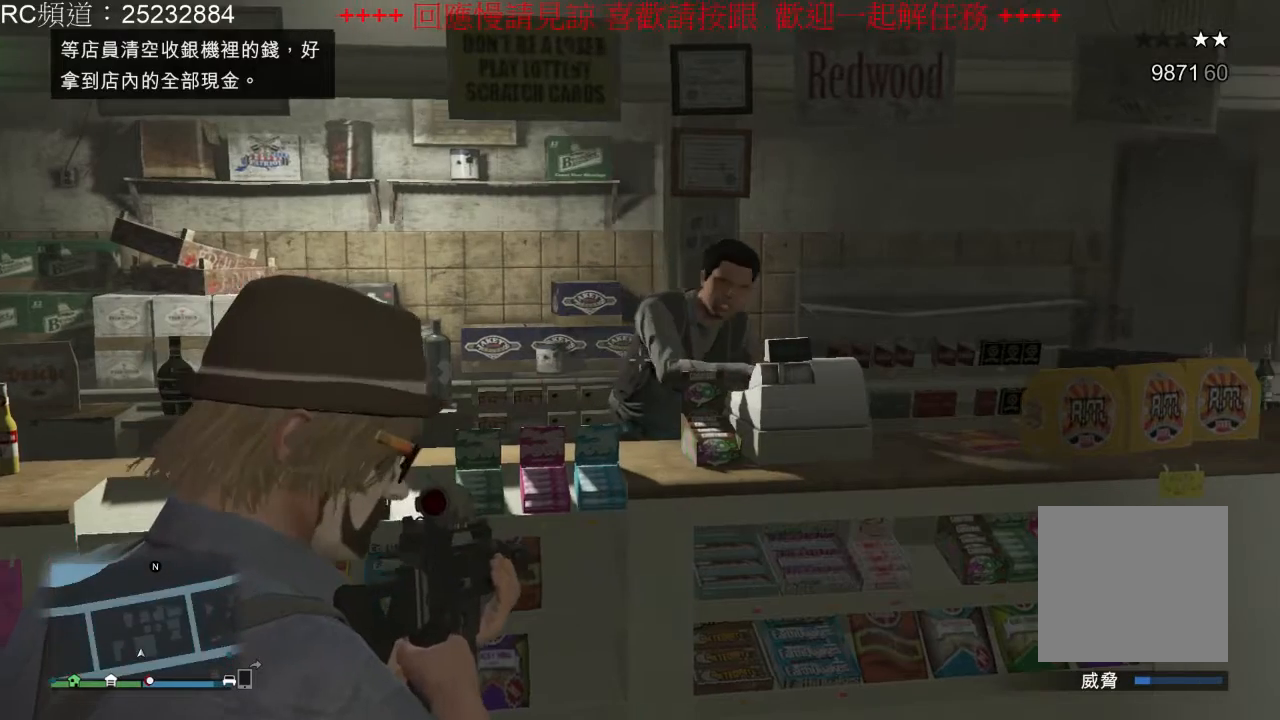
{"dt_ms": 500, "buttons": ["L2"], "left_stick": "center", "right_stick": "center", "events": [[100, "right_stick", "right"], [267, "right_stick", "center"]]}
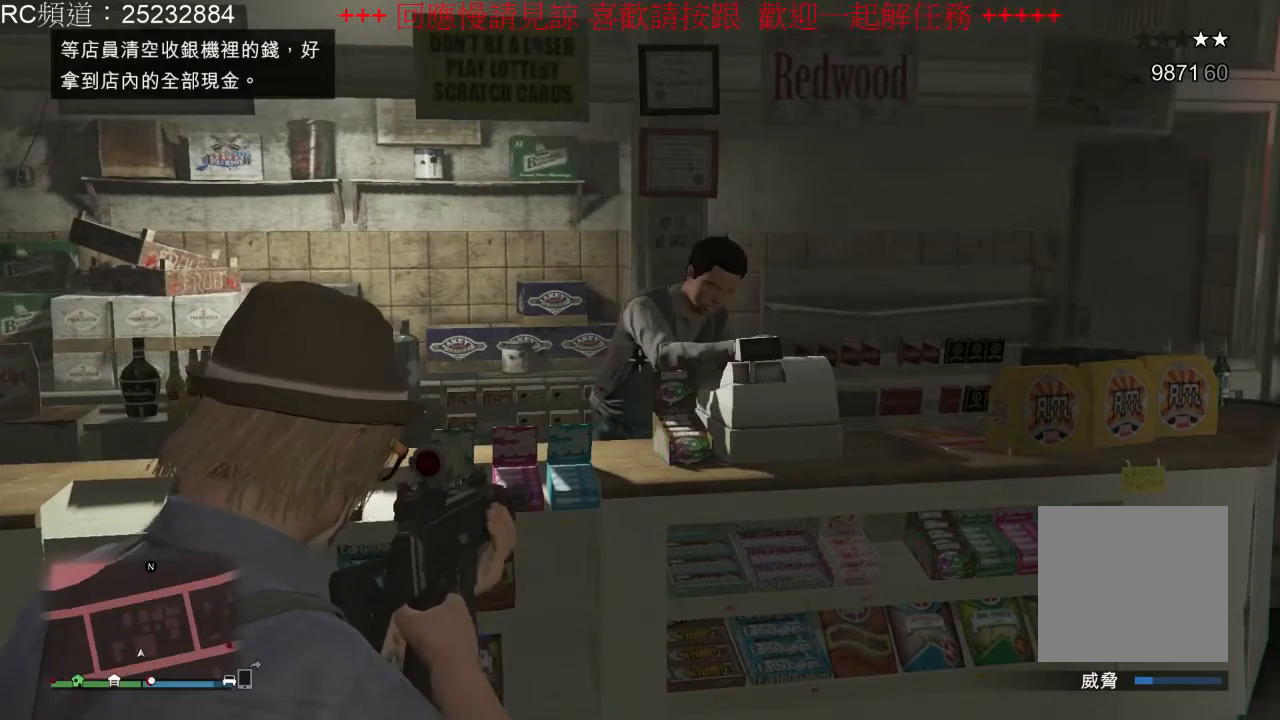
{"dt_ms": 500, "buttons": ["L2"], "left_stick": "center", "right_stick": "center", "events": []}
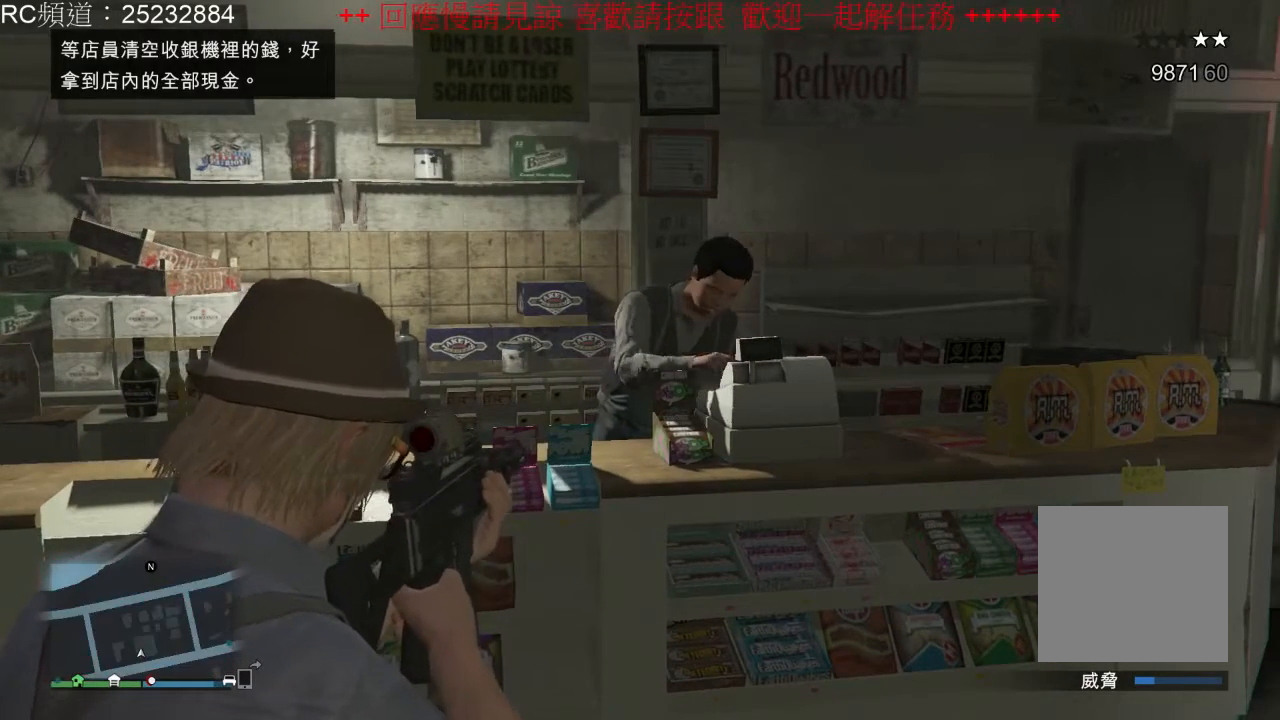
{"dt_ms": 500, "buttons": ["L2"], "left_stick": "center", "right_stick": "right", "events": [[400, "right_stick", "right"]]}
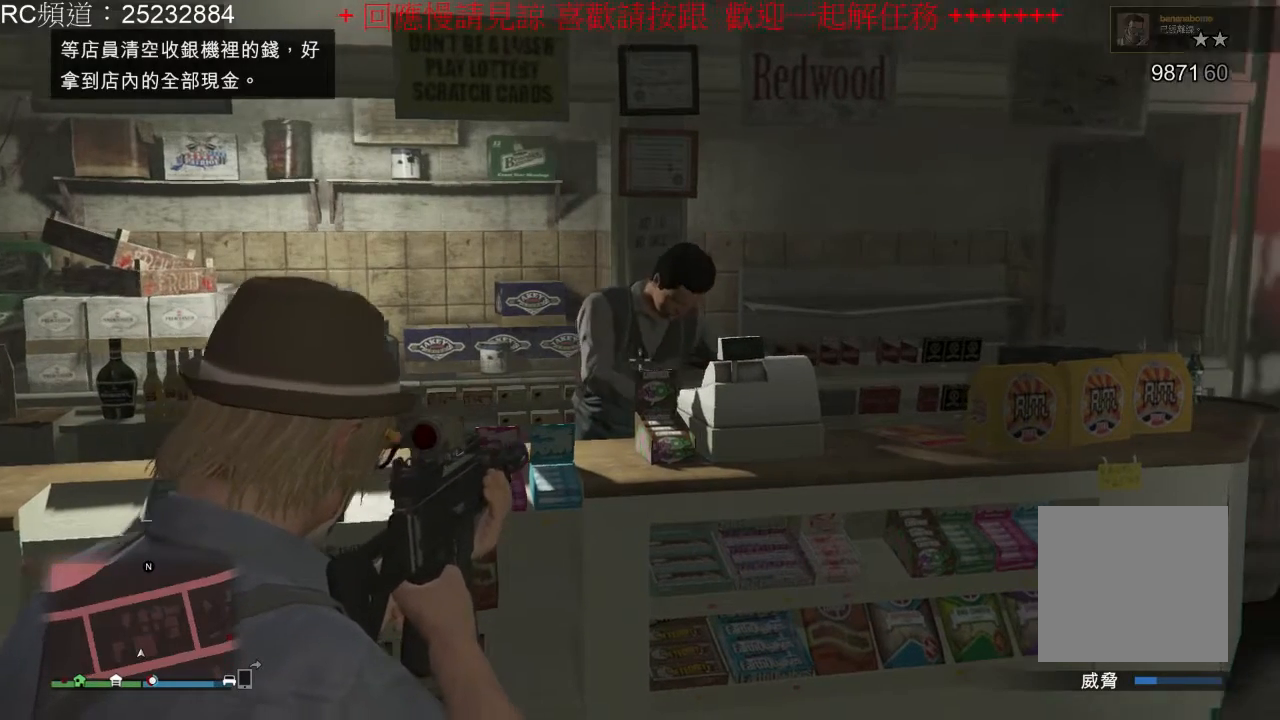
{"dt_ms": 500, "buttons": ["L2"], "left_stick": "center", "right_stick": "center", "events": [[67, "right_stick", "center"]]}
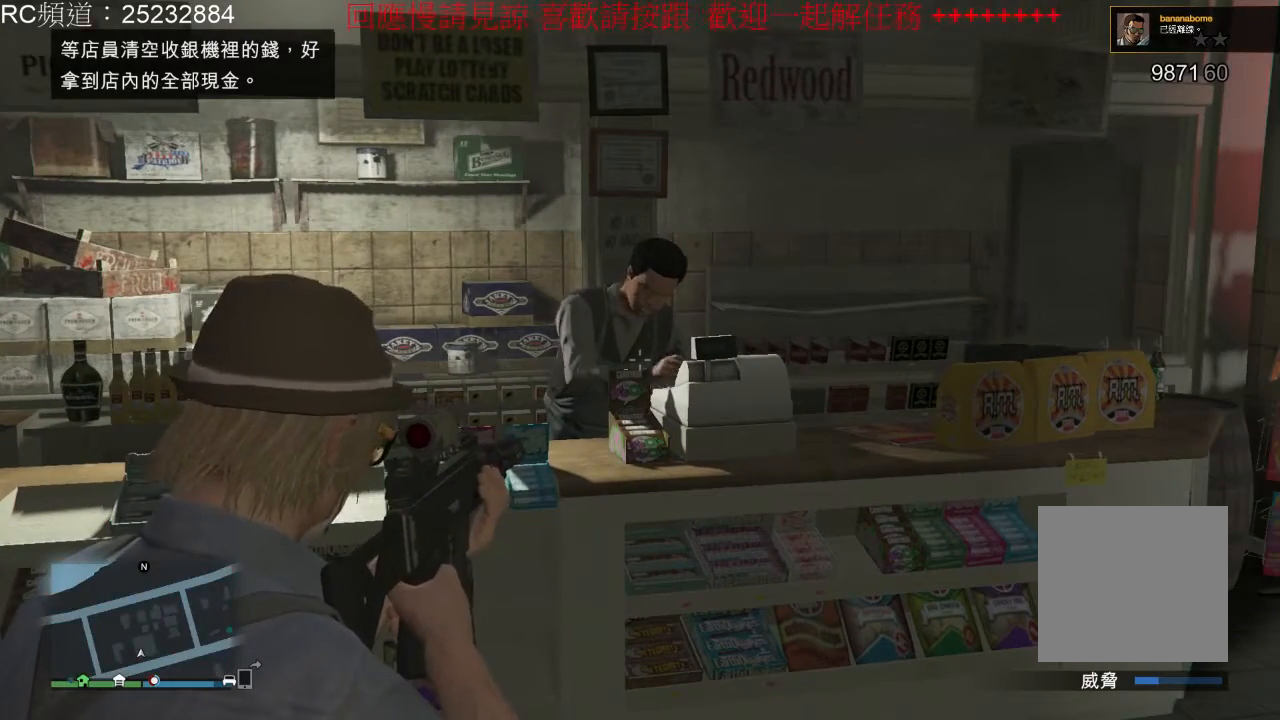
{"dt_ms": 500, "buttons": ["L2"], "left_stick": "center", "right_stick": "center", "events": []}